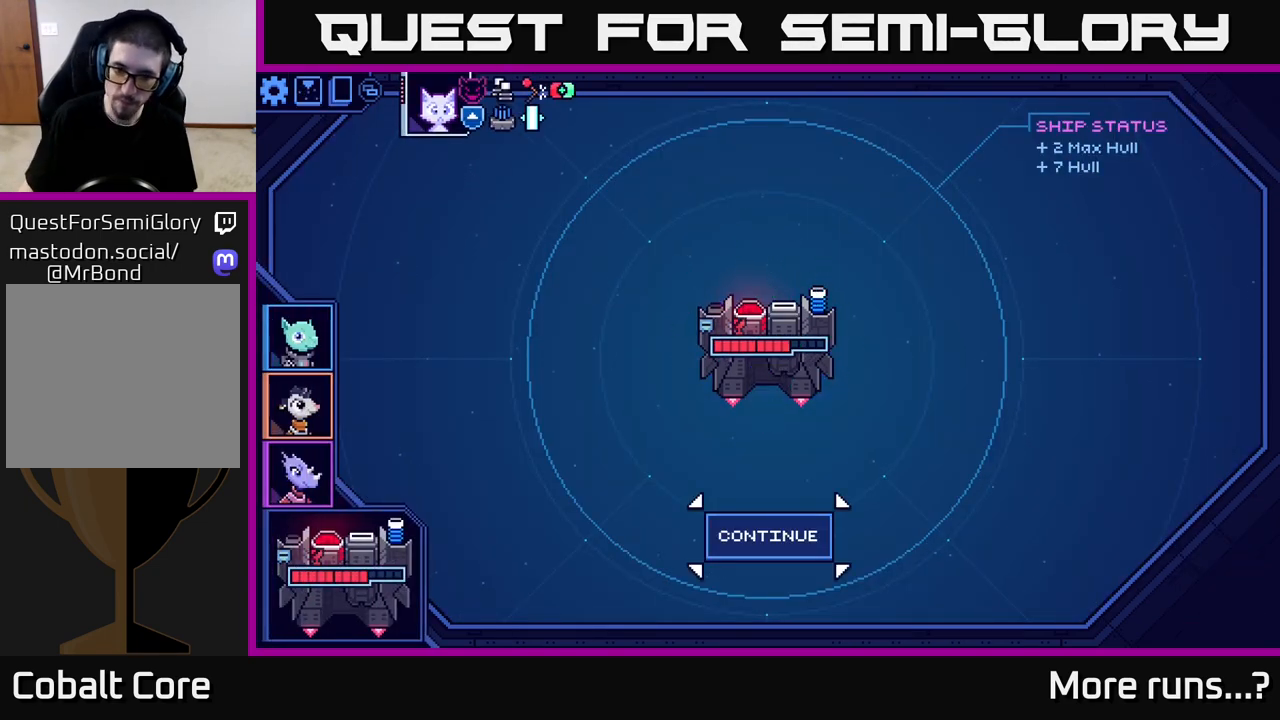
Gameplay with a controller (Xbox layout); each line is a JSON object with the inputs held at the frame after it. "events" lists button and stick changes between this image and that frame as [ms after this image, input, new state], when the widget could be followed in between. Not read: L1 R1.
{"buttons": [], "left_stick": "center", "right_stick": "center", "events": [[300, "A", "down"], [433, "A", "up"]]}
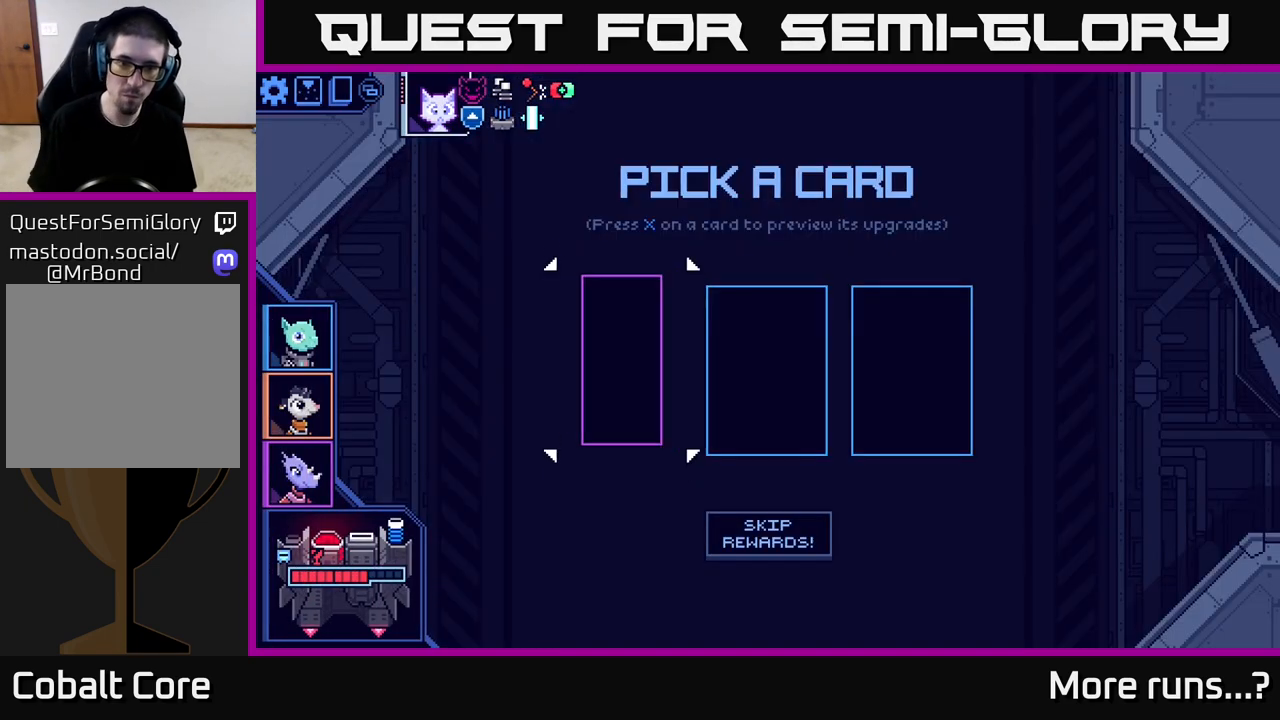
{"buttons": [], "left_stick": "center", "right_stick": "center", "events": []}
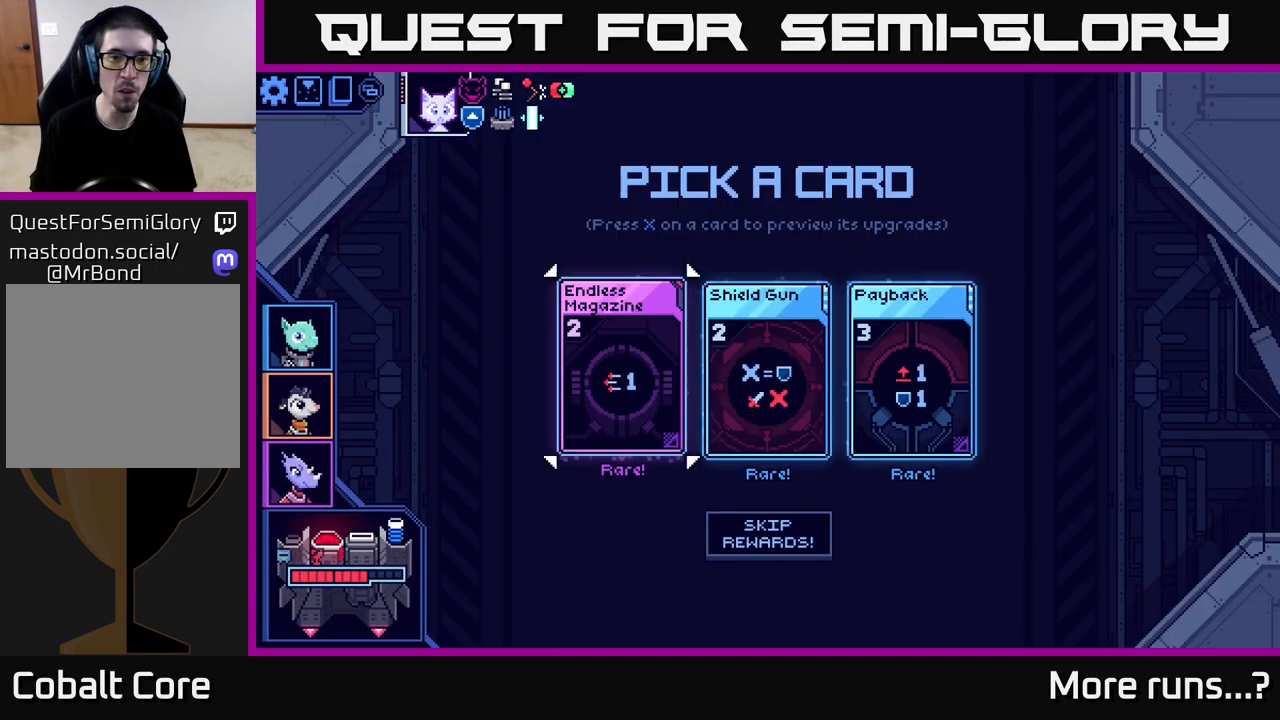
{"buttons": [], "left_stick": "right", "right_stick": "center", "events": [[417, "left_stick", "right"]]}
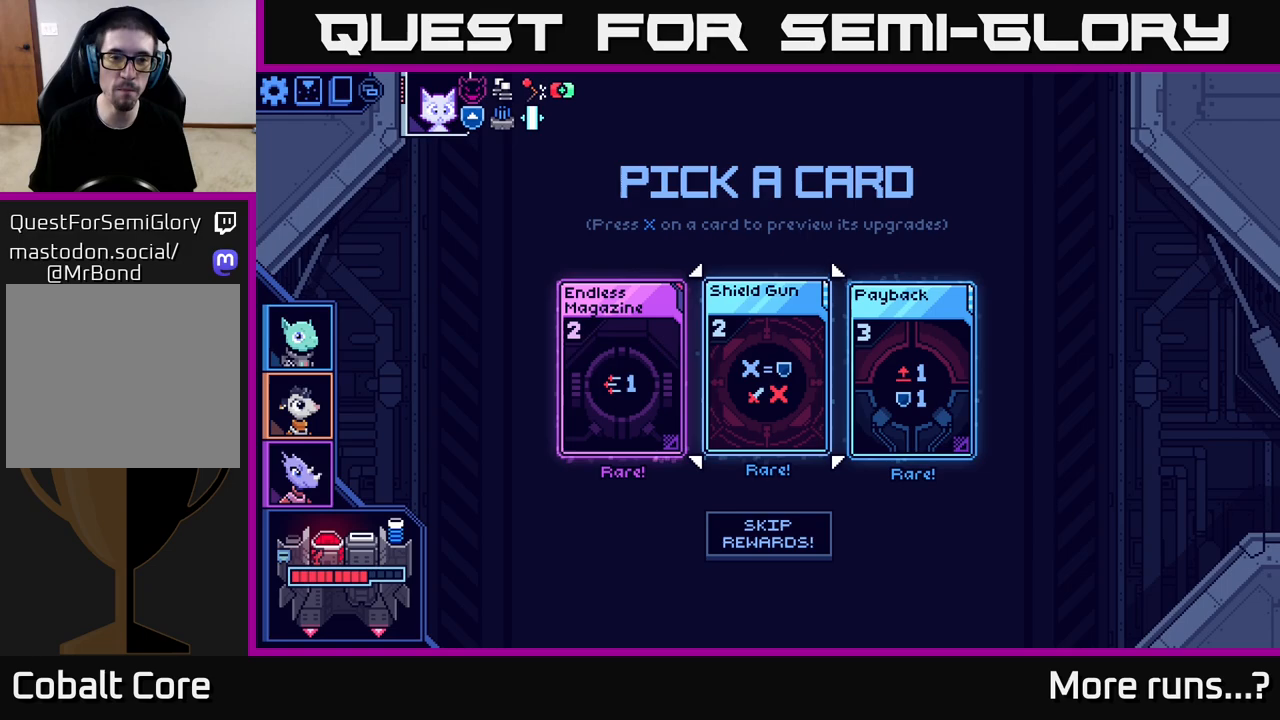
{"buttons": [], "left_stick": "right", "right_stick": "center", "events": [[117, "left_stick", "center"], [467, "left_stick", "right"]]}
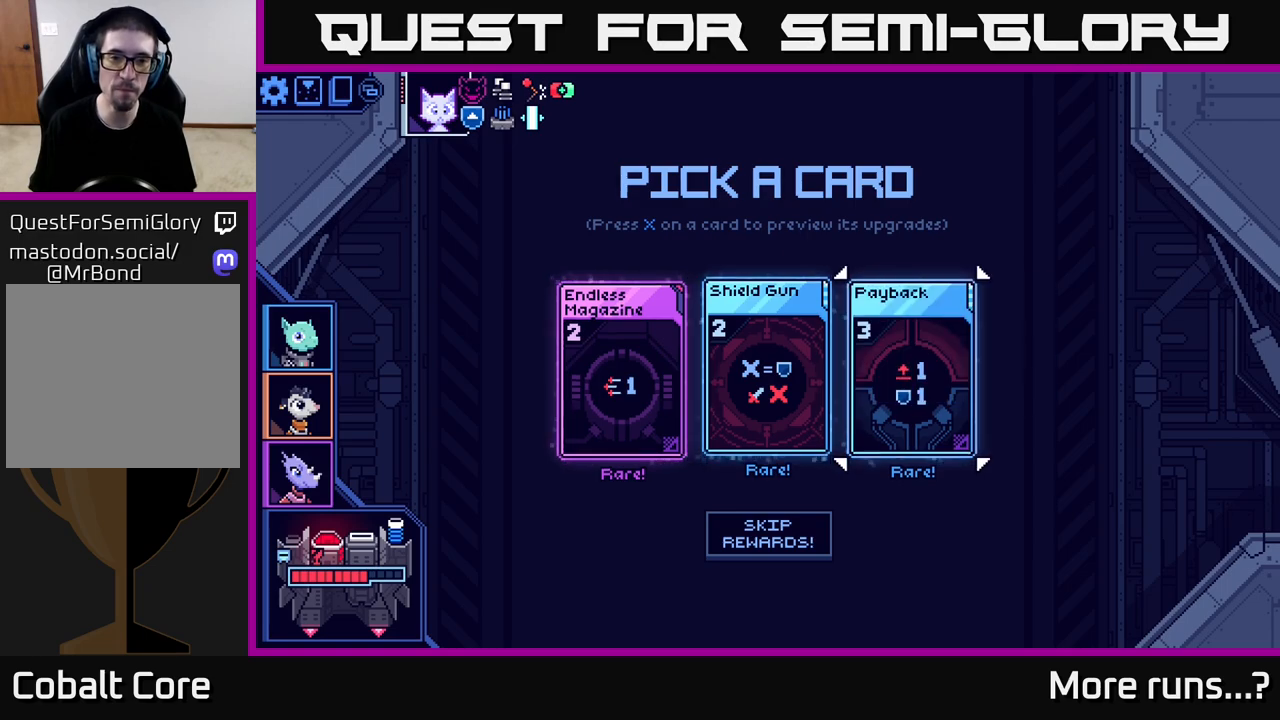
{"buttons": [], "left_stick": "center", "right_stick": "center", "events": [[200, "left_stick", "center"]]}
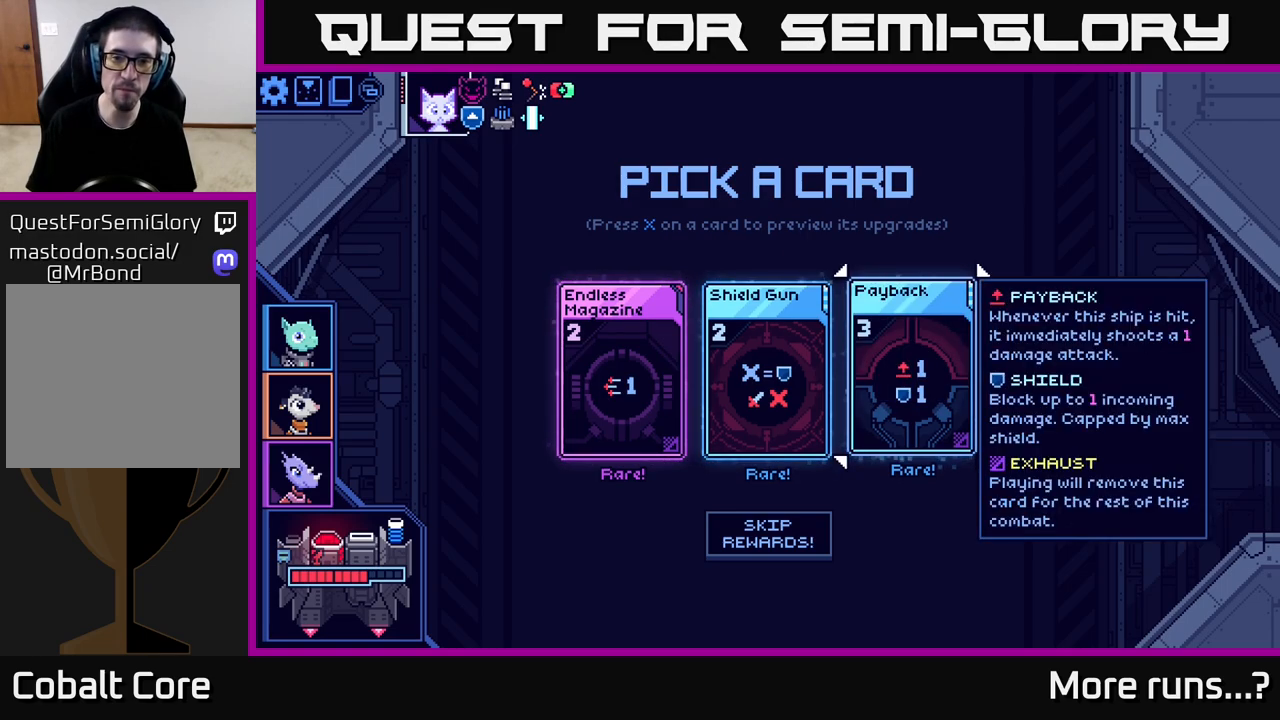
{"buttons": [], "left_stick": "right", "right_stick": "center", "events": [[183, "left_stick", "left"], [367, "left_stick", "center"], [433, "left_stick", "right"]]}
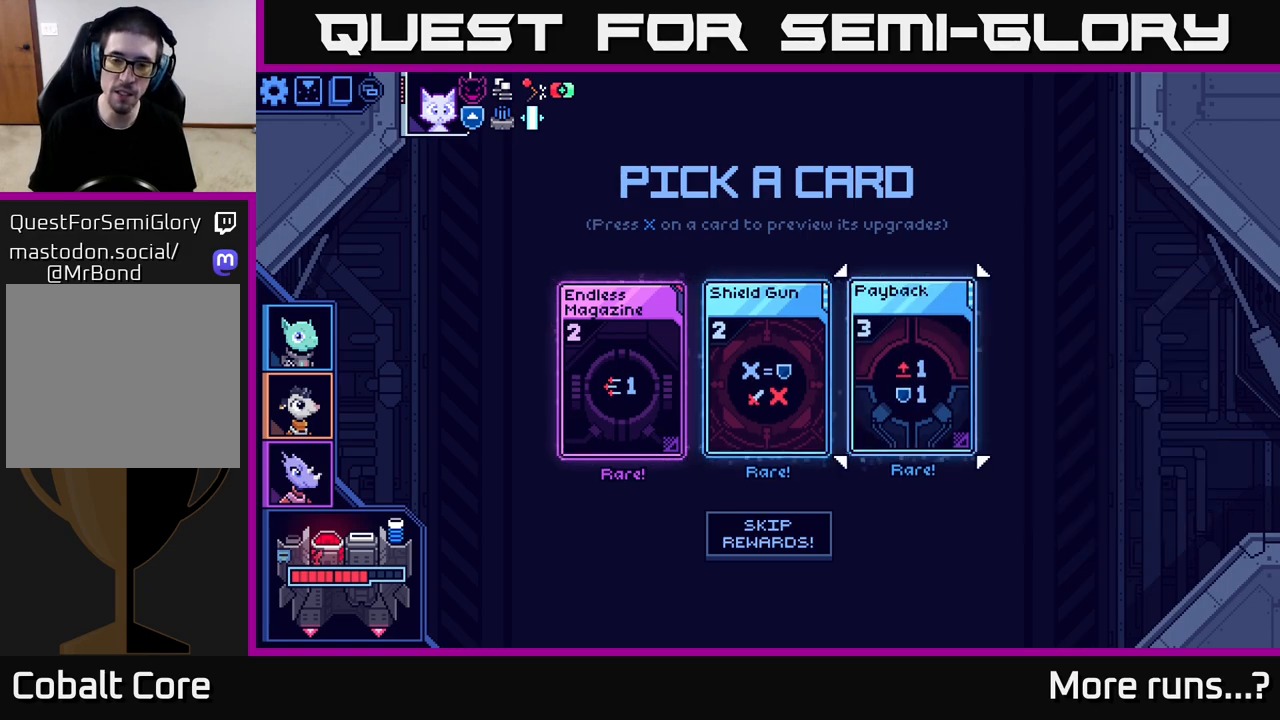
{"buttons": [], "left_stick": "center", "right_stick": "center", "events": [[117, "left_stick", "center"], [300, "left_stick", "left"], [467, "left_stick", "center"]]}
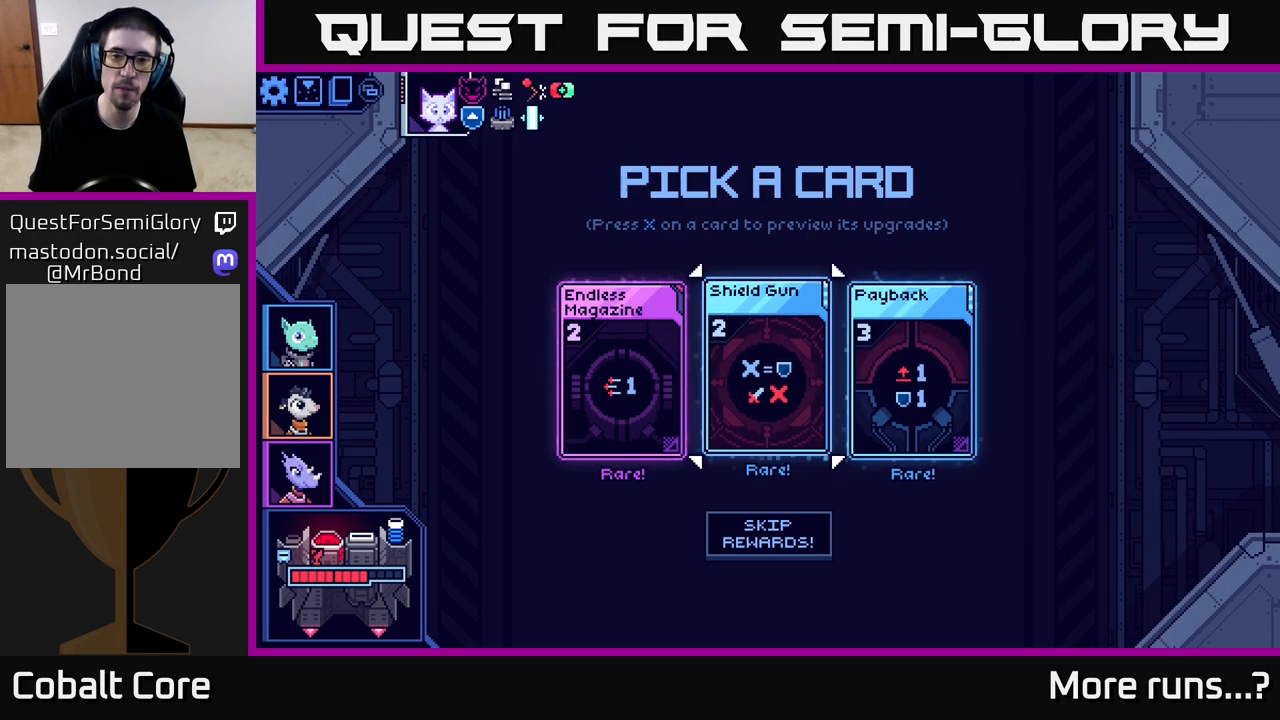
{"buttons": [], "left_stick": "center", "right_stick": "center", "events": [[17, "left_stick", "right"], [217, "left_stick", "center"]]}